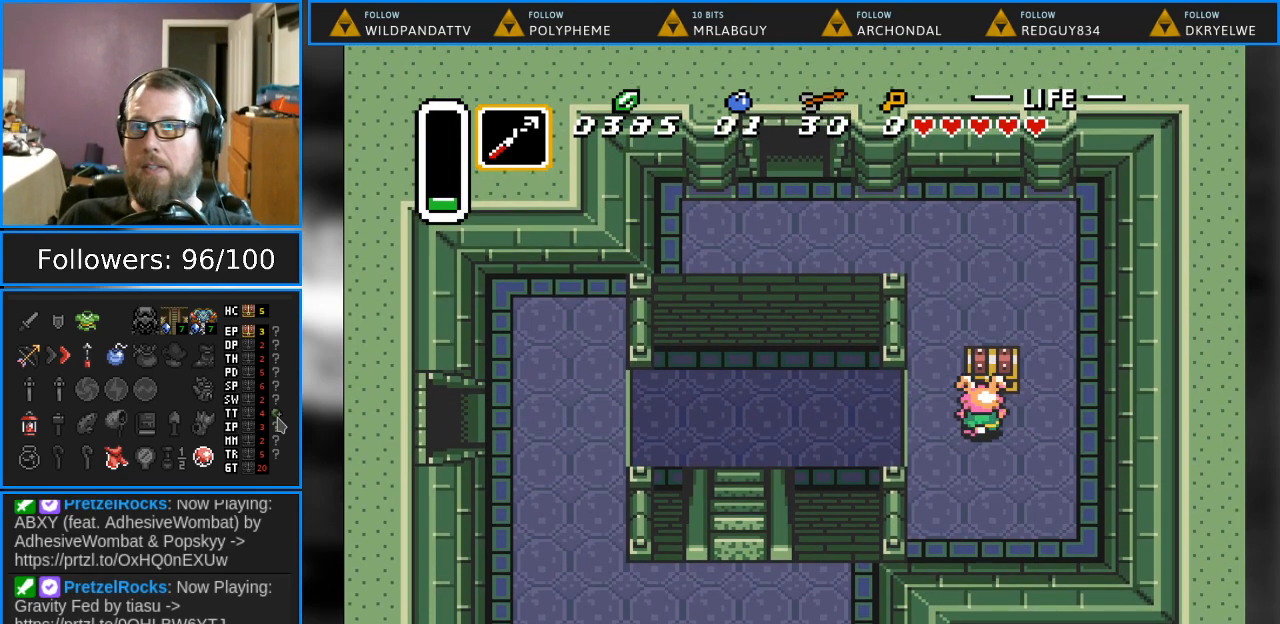
Gameplay with a controller (Nintendo layout); each line is a JSON object with the inputs held at the frame after it. "events" lists button and stick changes between this image and that frame as [ms after this image, input, new state], when the widget could be followed in between. Not read: L1 L3 R1 R3.
{"buttons": [], "events": [[217, "DPAD_UP", "up"], [233, "A", "up"]]}
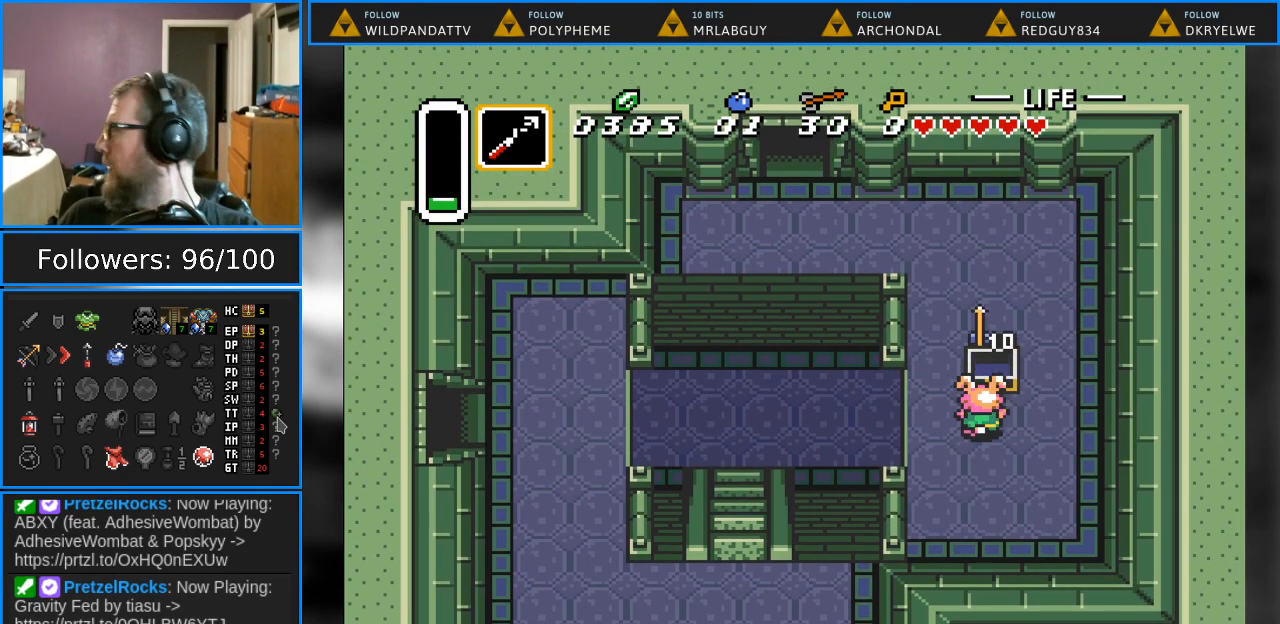
{"buttons": [], "events": []}
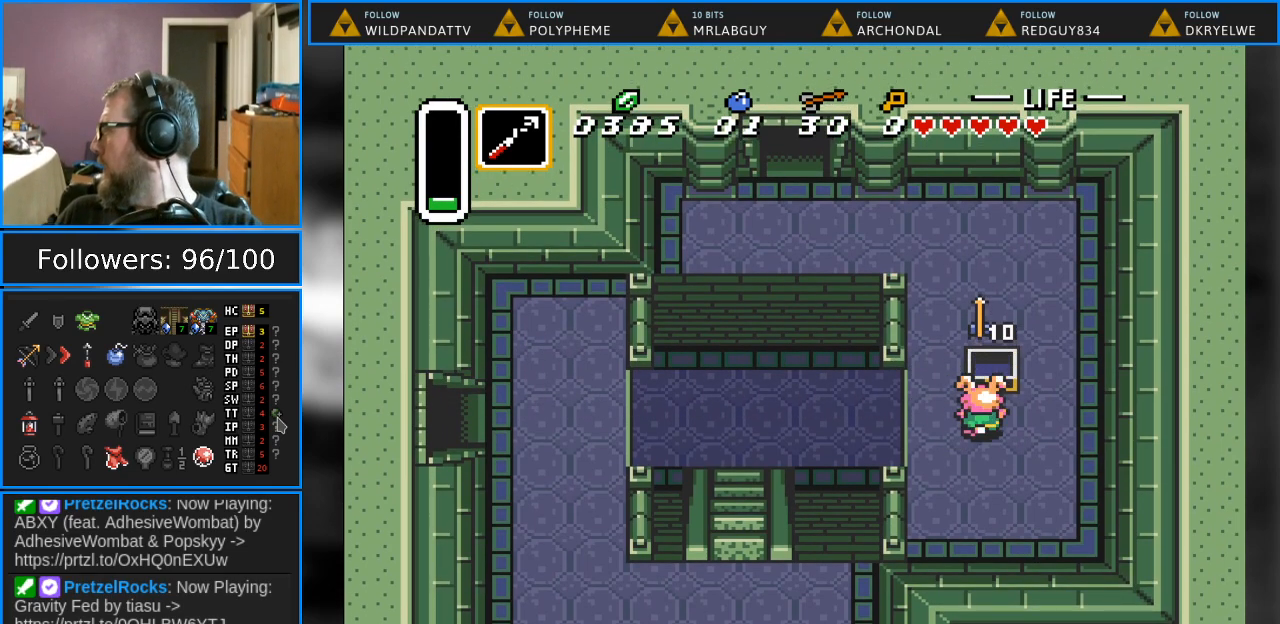
{"buttons": [], "events": []}
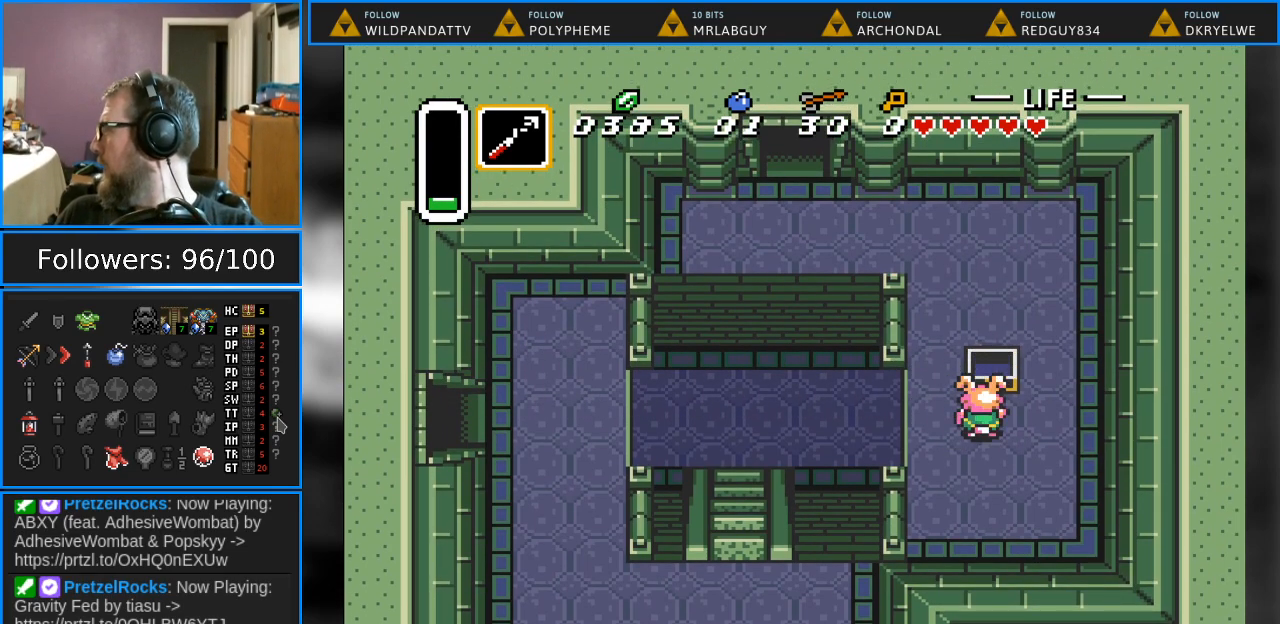
{"buttons": [], "events": []}
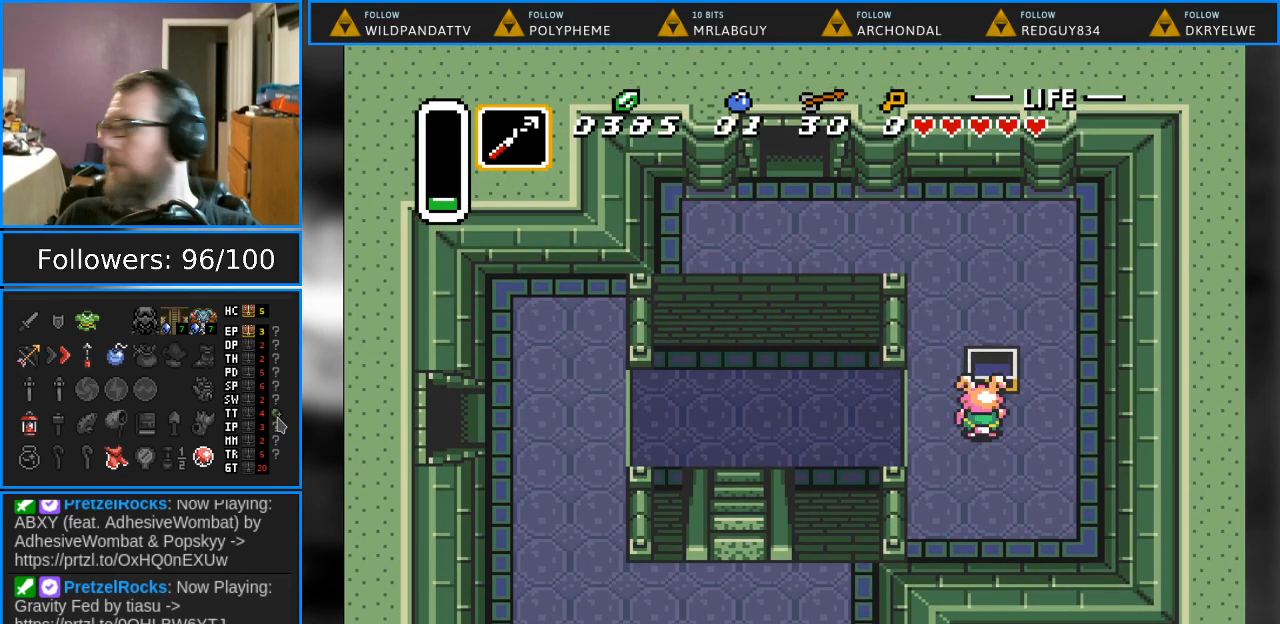
{"buttons": ["DPAD_LEFT"], "events": [[267, "DPAD_LEFT", "down"]]}
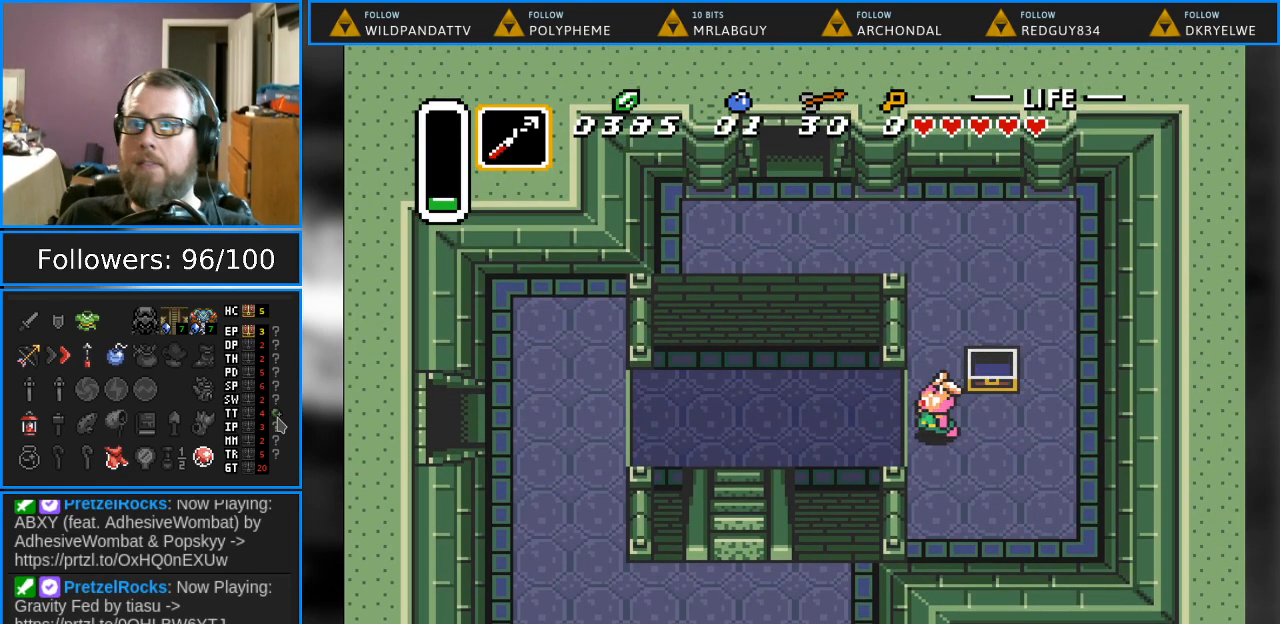
{"buttons": ["DPAD_LEFT"], "events": []}
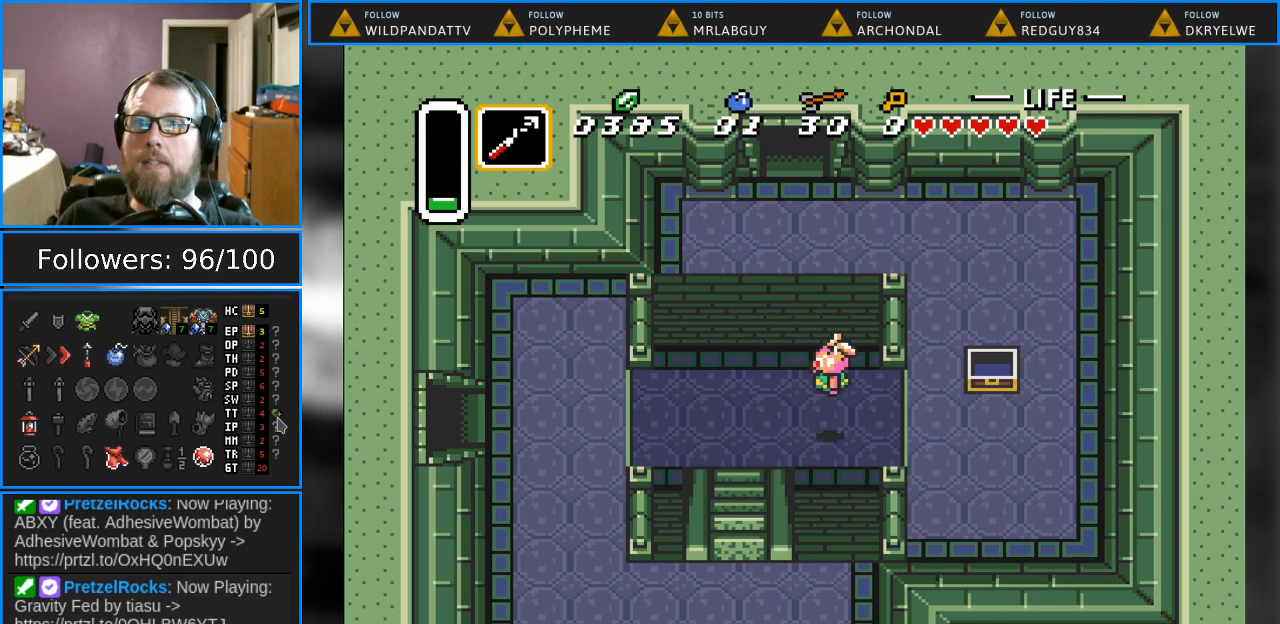
{"buttons": ["START"], "events": [[50, "DPAD_LEFT", "up"], [267, "DPAD_DOWN", "down"], [400, "DPAD_DOWN", "up"], [400, "START", "down"]]}
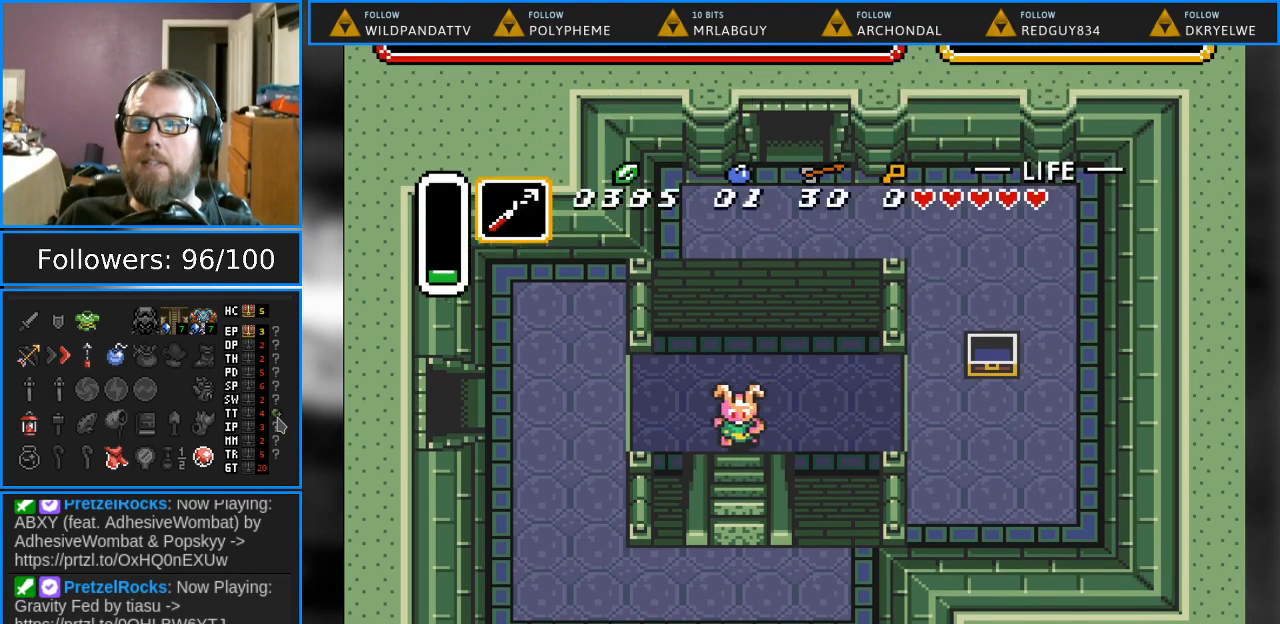
{"buttons": [], "events": [[83, "START", "up"]]}
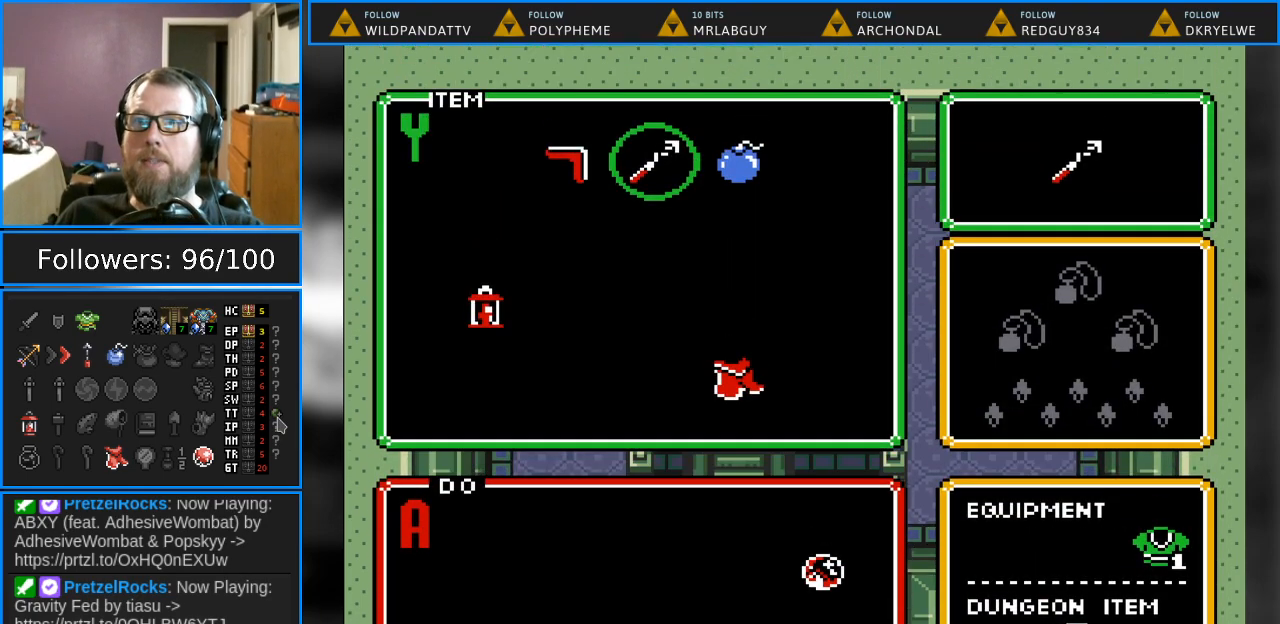
{"buttons": [], "events": []}
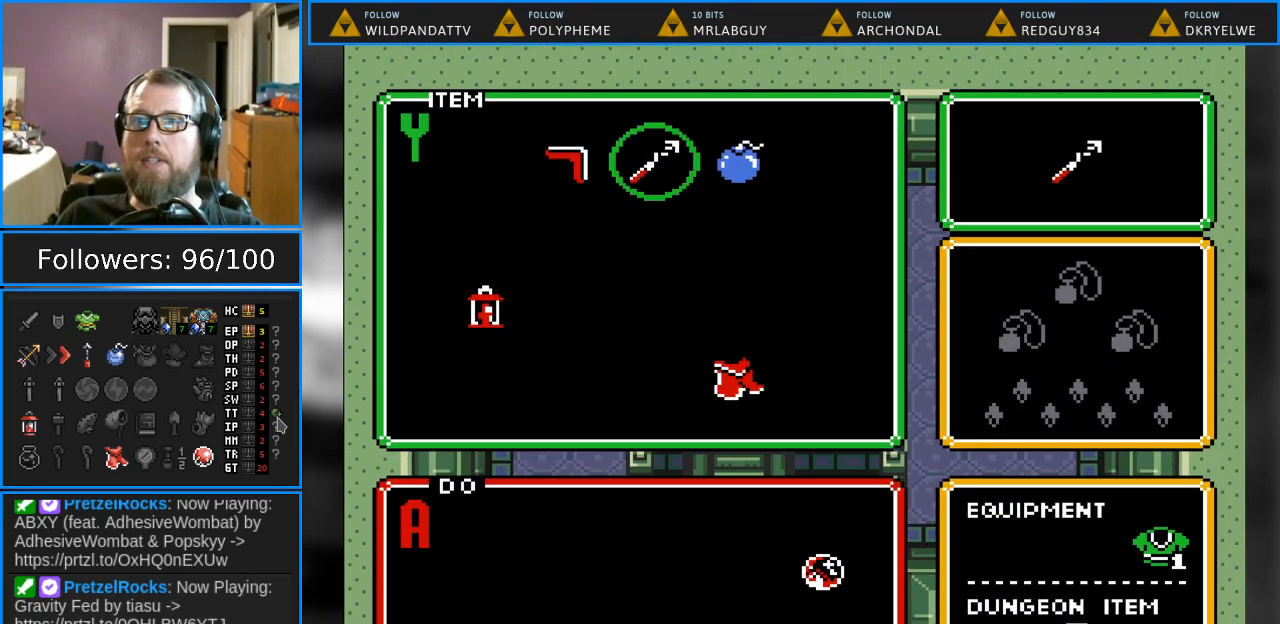
{"buttons": ["START"], "events": [[483, "START", "down"]]}
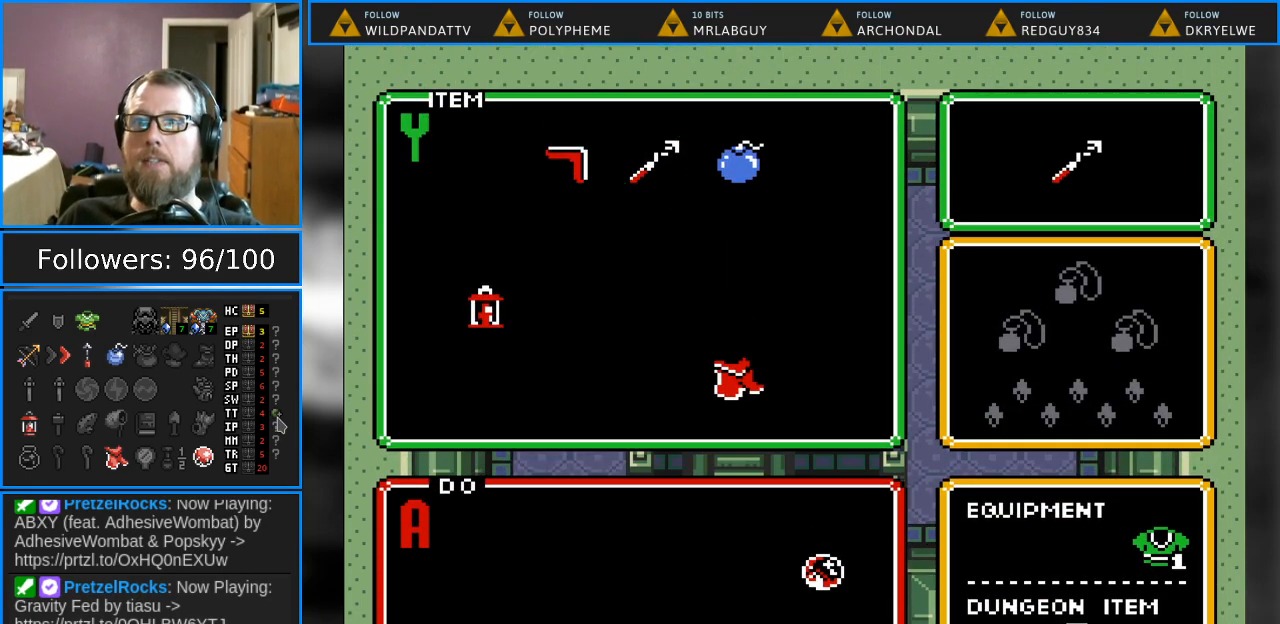
{"buttons": ["DPAD_DOWN"], "events": [[150, "START", "up"], [333, "DPAD_DOWN", "down"]]}
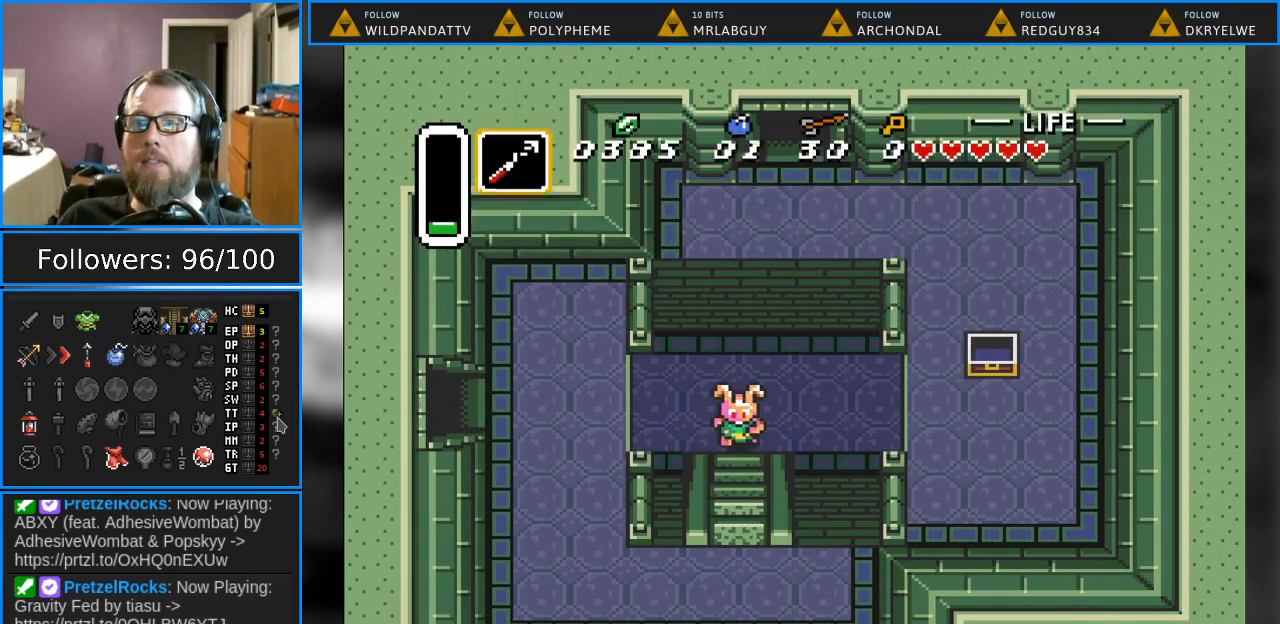
{"buttons": ["DPAD_DOWN"], "events": []}
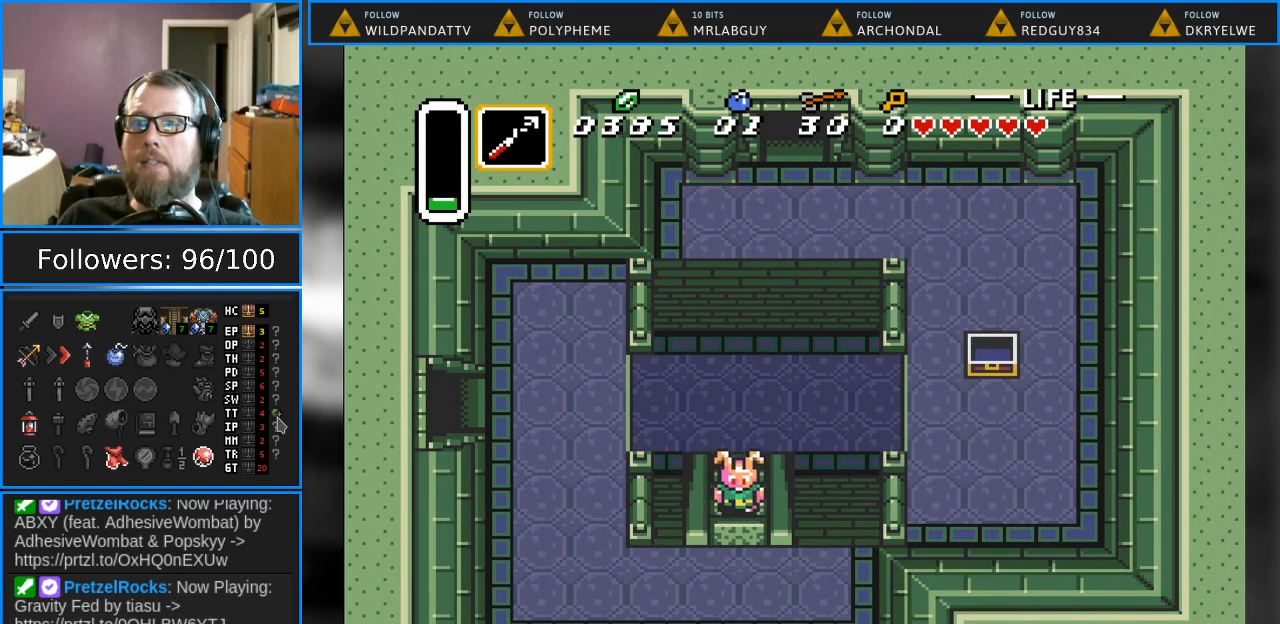
{"buttons": ["START"], "events": [[333, "DPAD_DOWN", "up"], [383, "START", "down"]]}
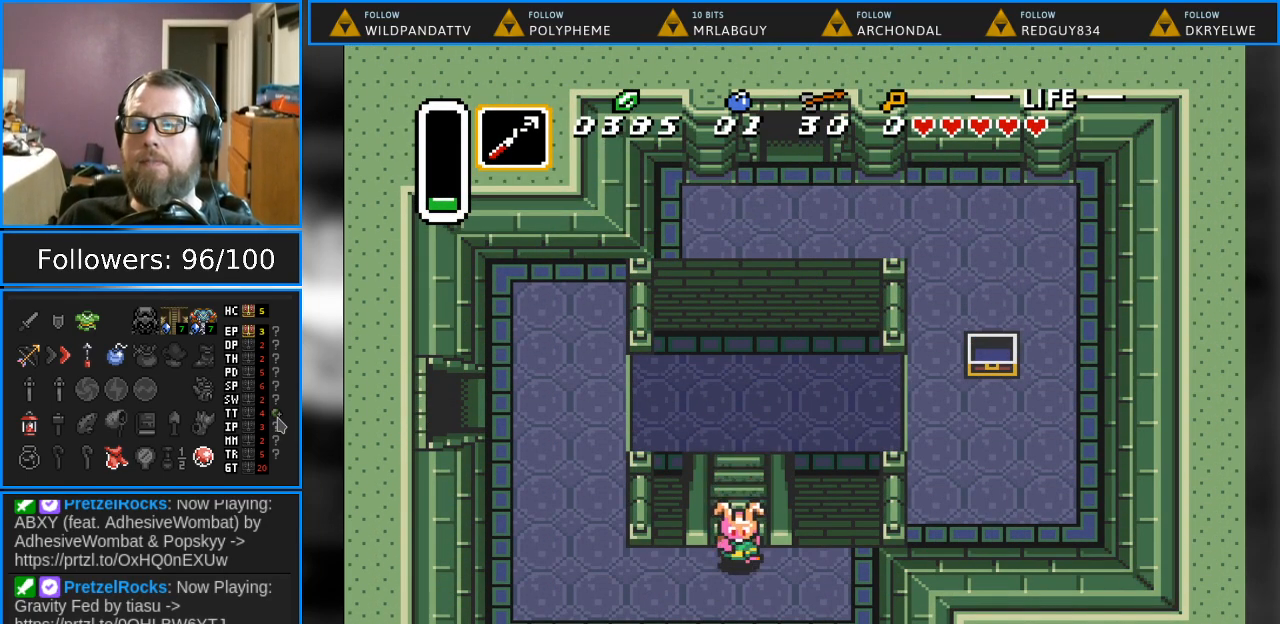
{"buttons": [], "events": [[117, "START", "up"], [317, "START", "down"], [483, "START", "up"]]}
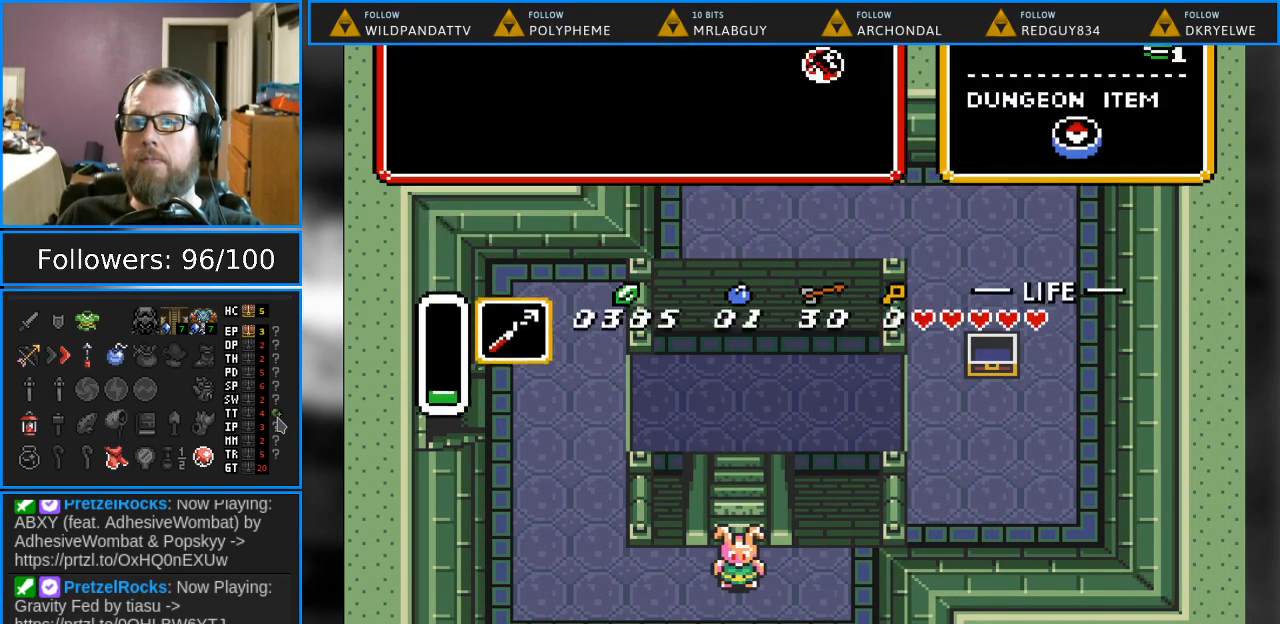
{"buttons": [], "events": []}
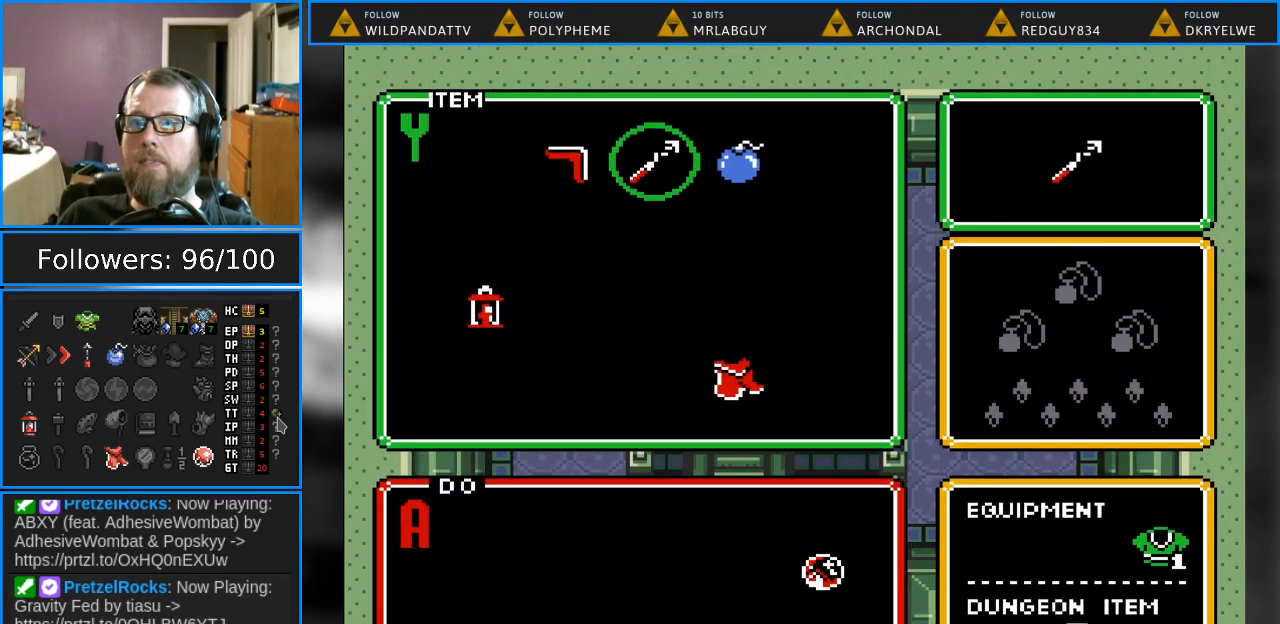
{"buttons": [], "events": [[133, "START", "down"], [300, "START", "up"]]}
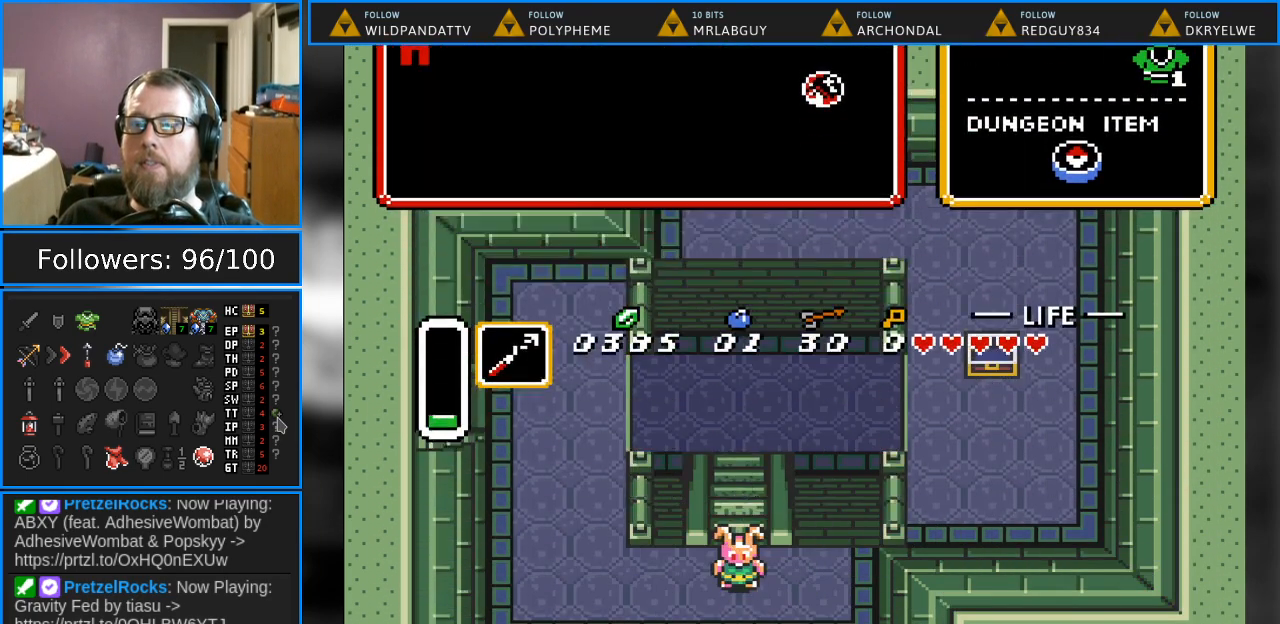
{"buttons": ["DPAD_LEFT"], "events": [[50, "DPAD_LEFT", "down"]]}
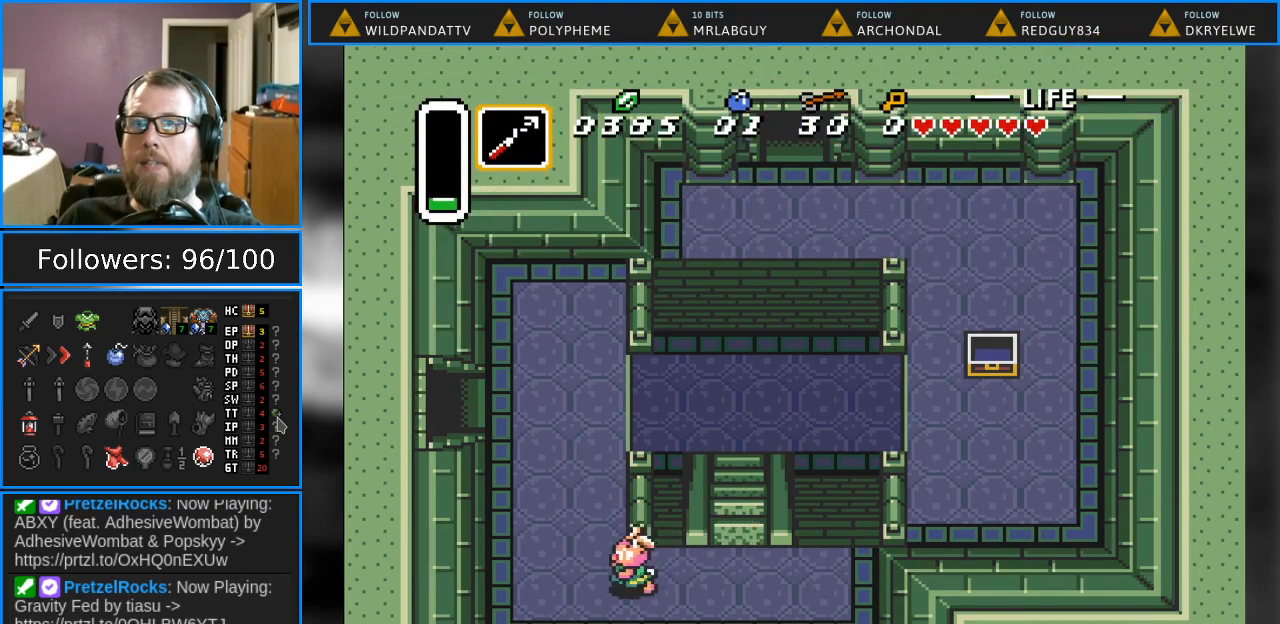
{"buttons": ["DPAD_UP", "DPAD_LEFT"], "events": [[67, "DPAD_UP", "down"]]}
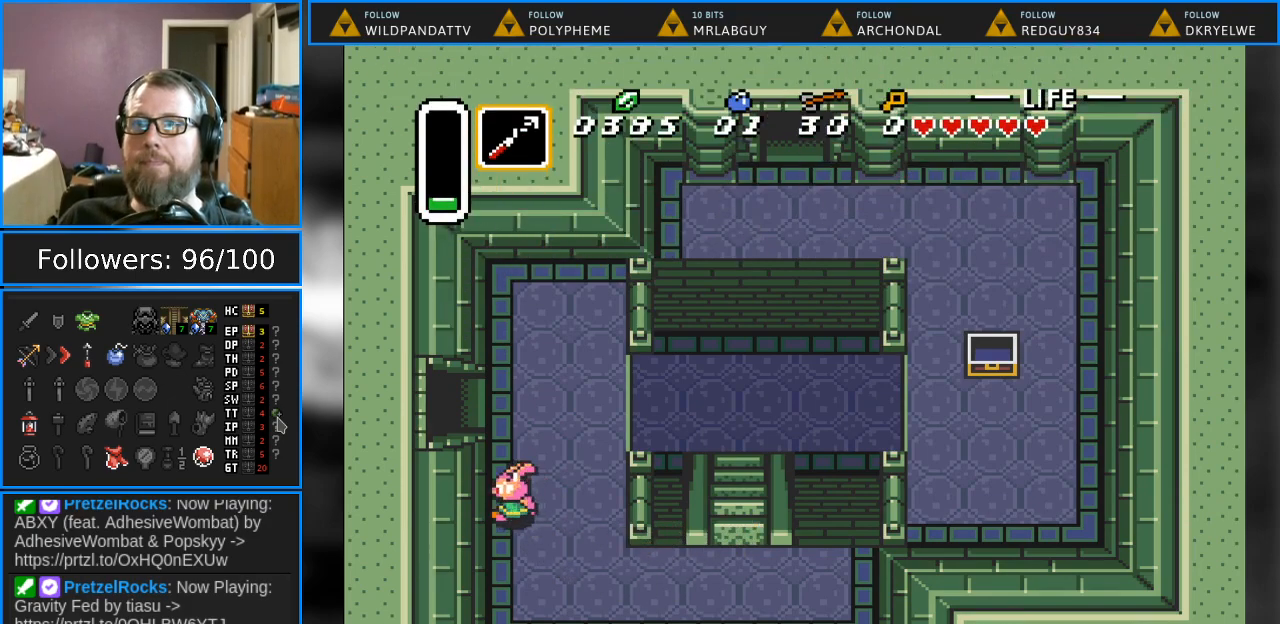
{"buttons": ["DPAD_LEFT"], "events": [[417, "DPAD_UP", "up"]]}
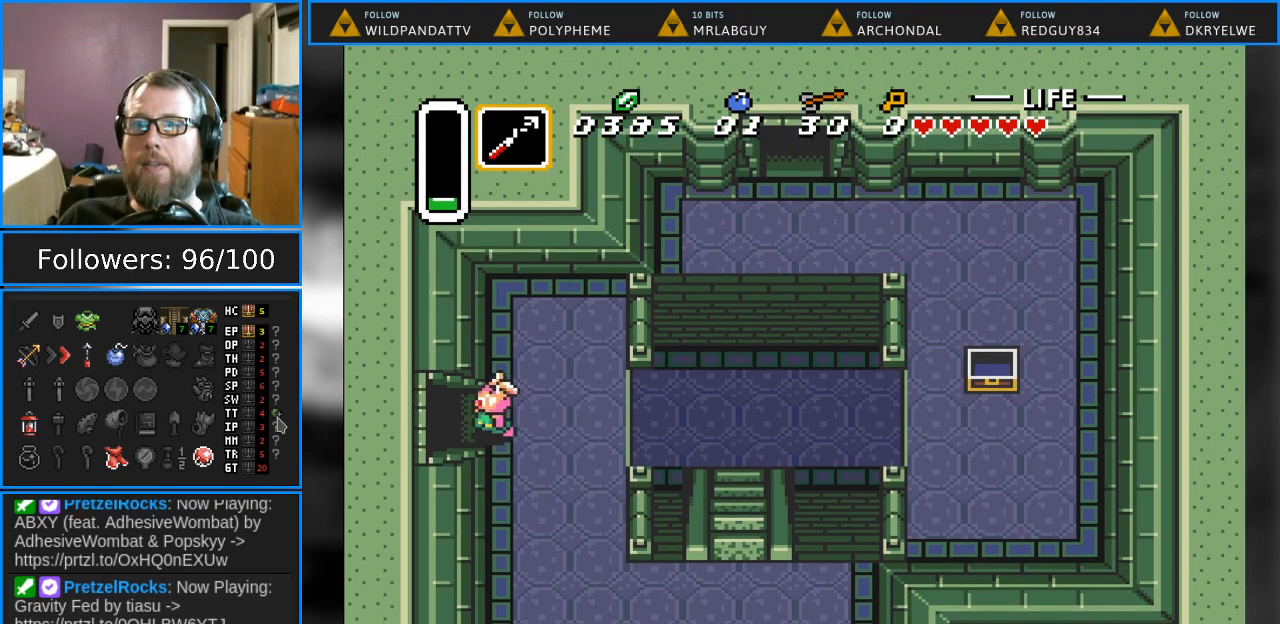
{"buttons": ["DPAD_LEFT"], "events": []}
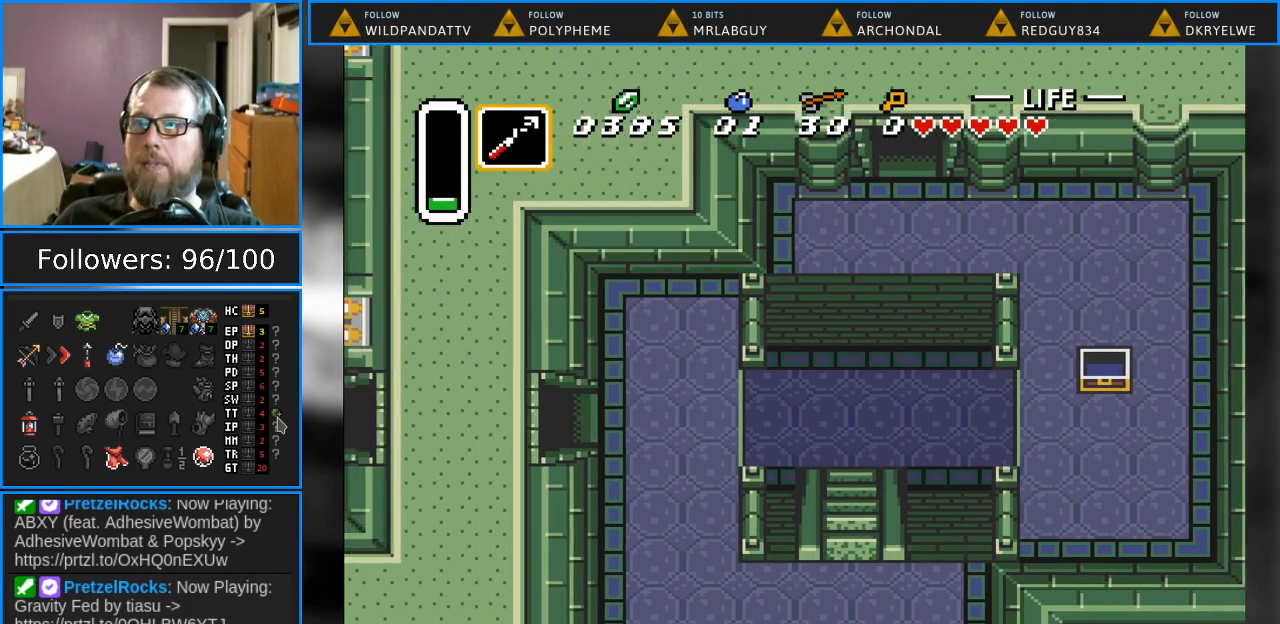
{"buttons": [], "events": [[167, "DPAD_LEFT", "up"]]}
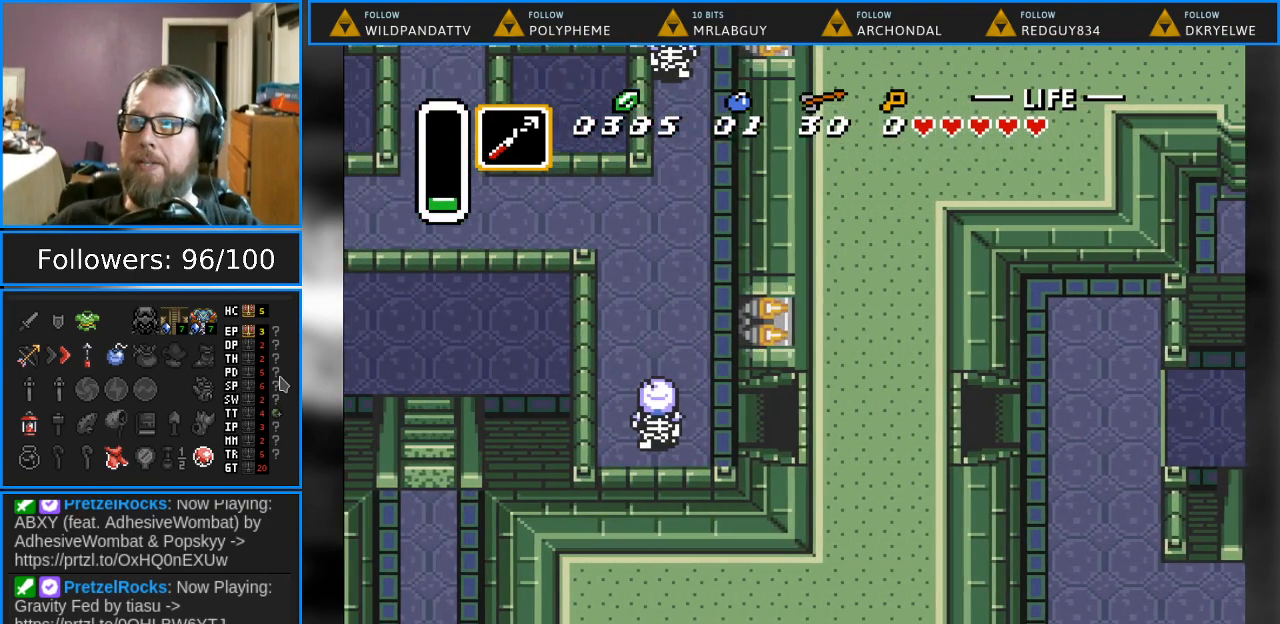
{"buttons": [], "events": []}
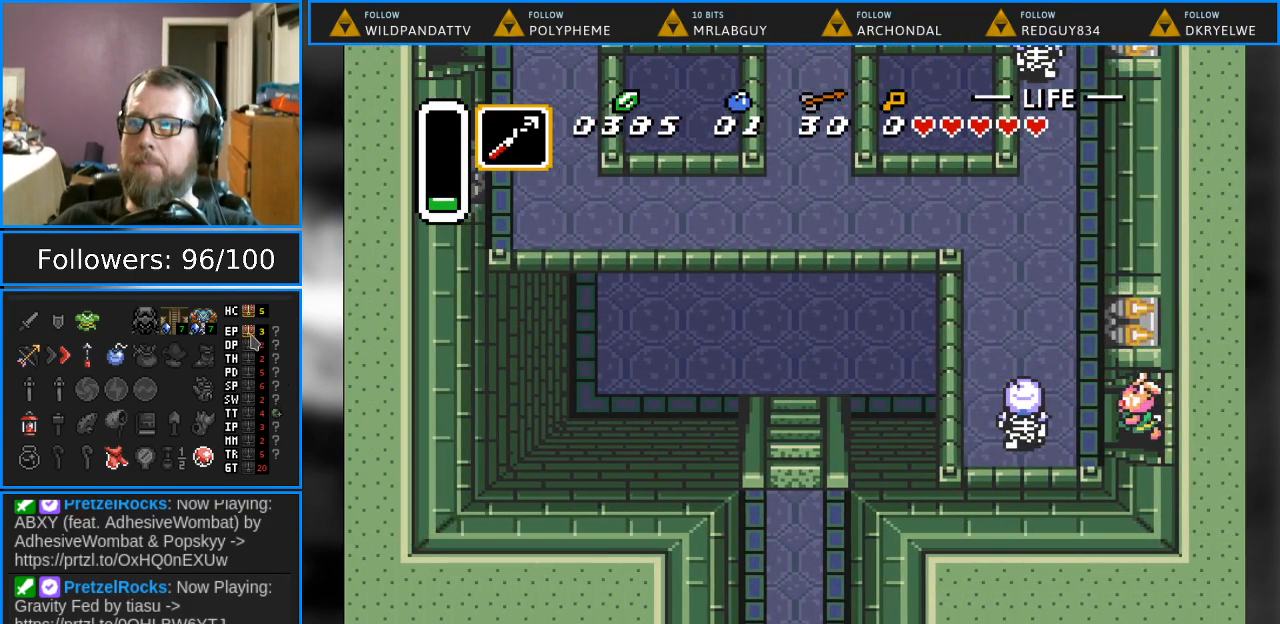
{"buttons": ["DPAD_UP", "DPAD_LEFT"], "events": [[67, "DPAD_LEFT", "down"], [400, "DPAD_UP", "down"]]}
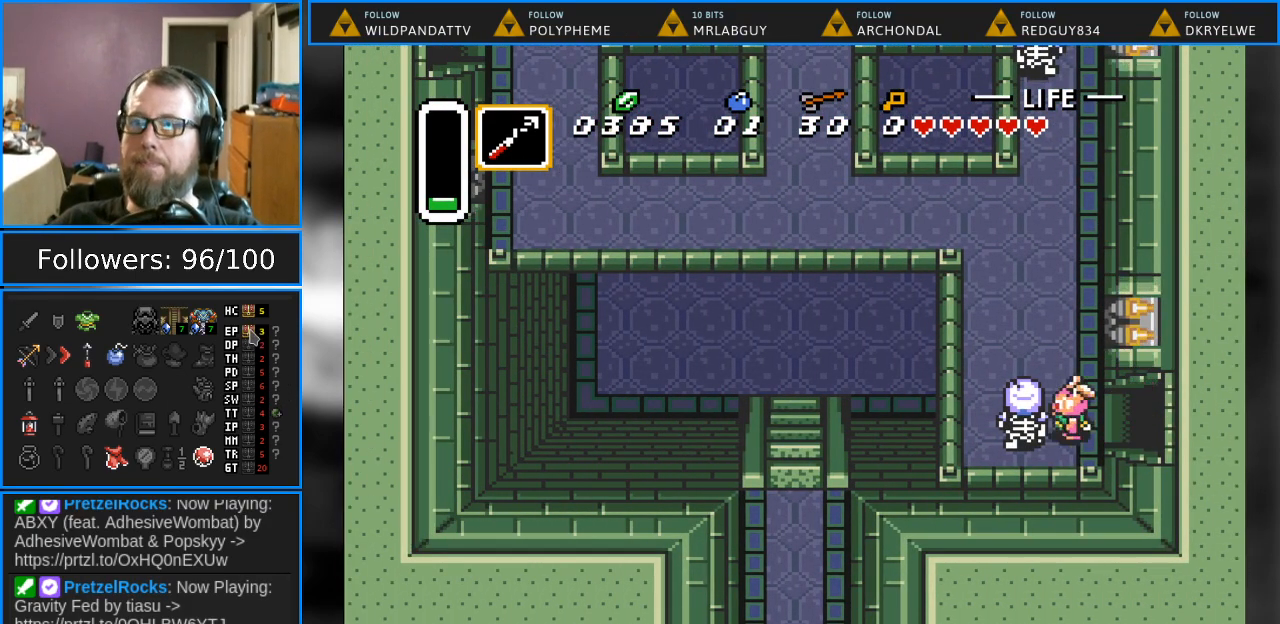
{"buttons": ["DPAD_UP", "DPAD_LEFT"], "events": []}
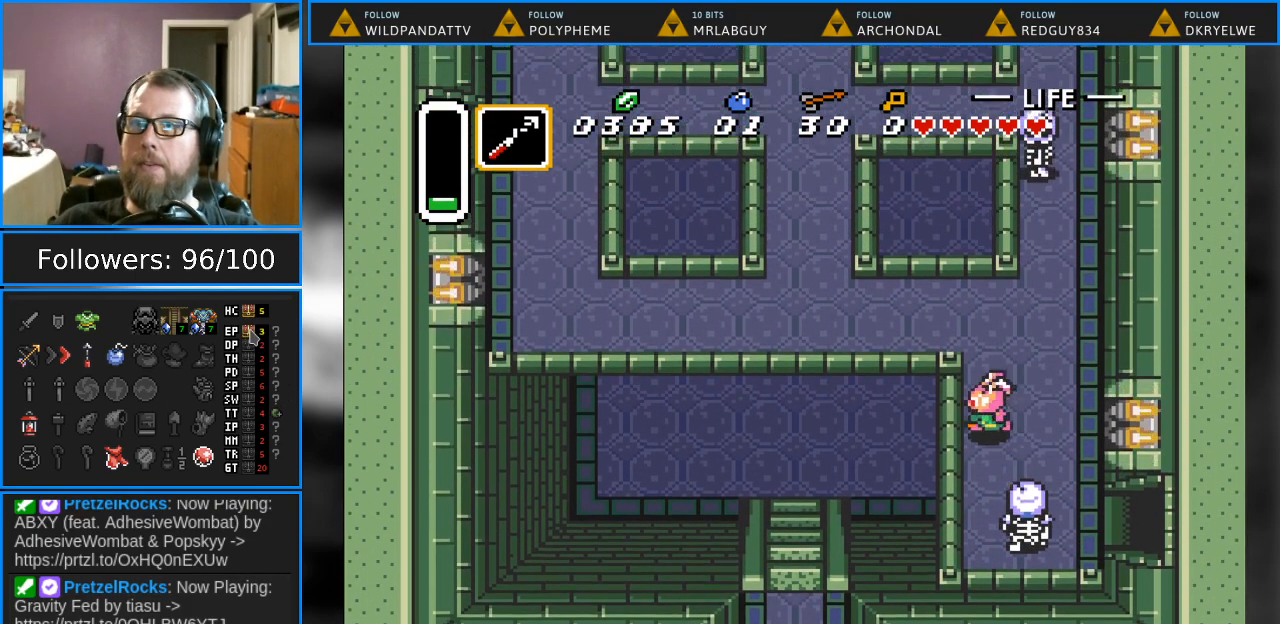
{"buttons": ["DPAD_LEFT"], "events": [[483, "DPAD_UP", "up"]]}
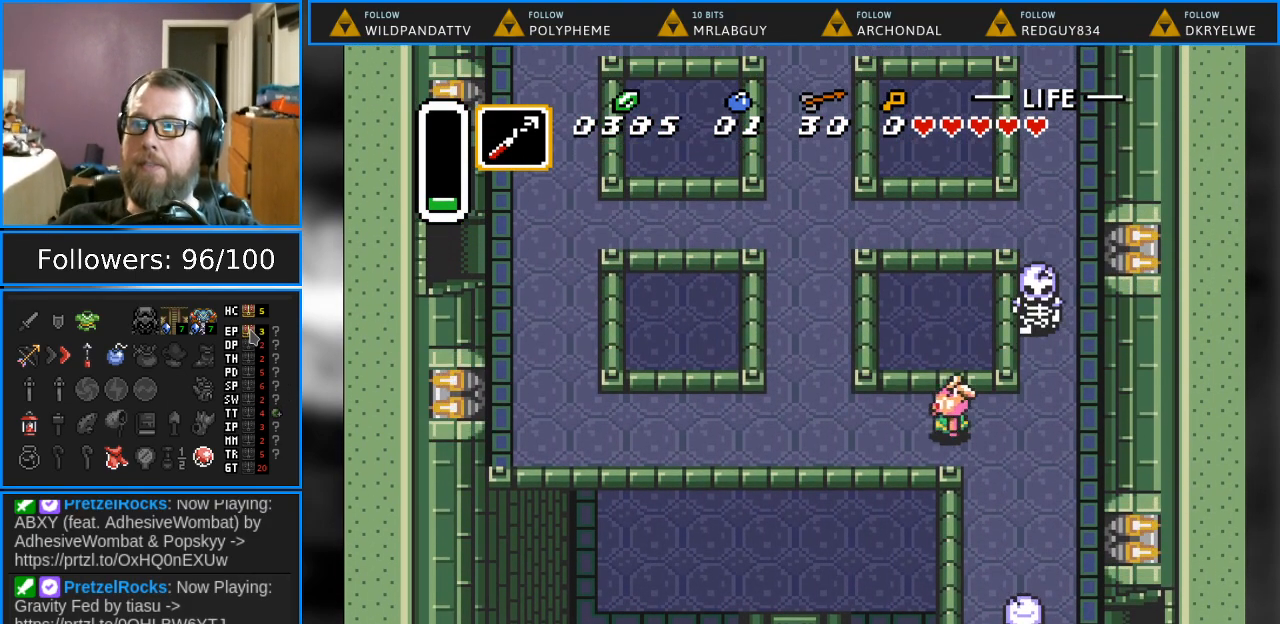
{"buttons": ["DPAD_LEFT"], "events": []}
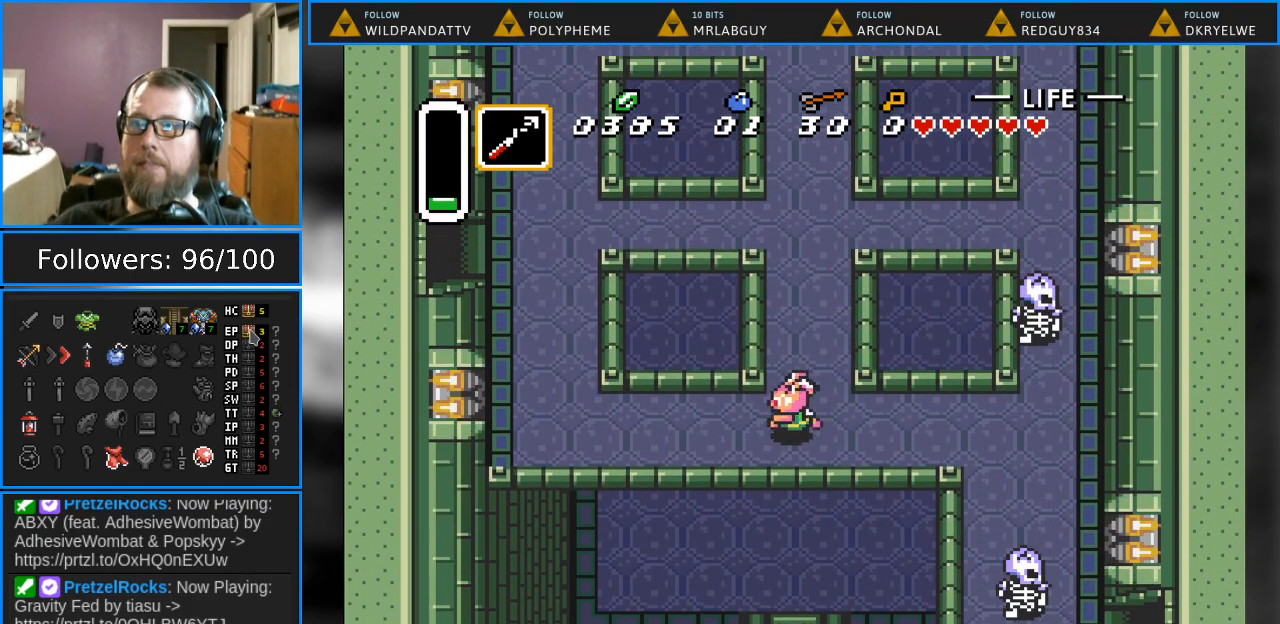
{"buttons": ["DPAD_LEFT"], "events": []}
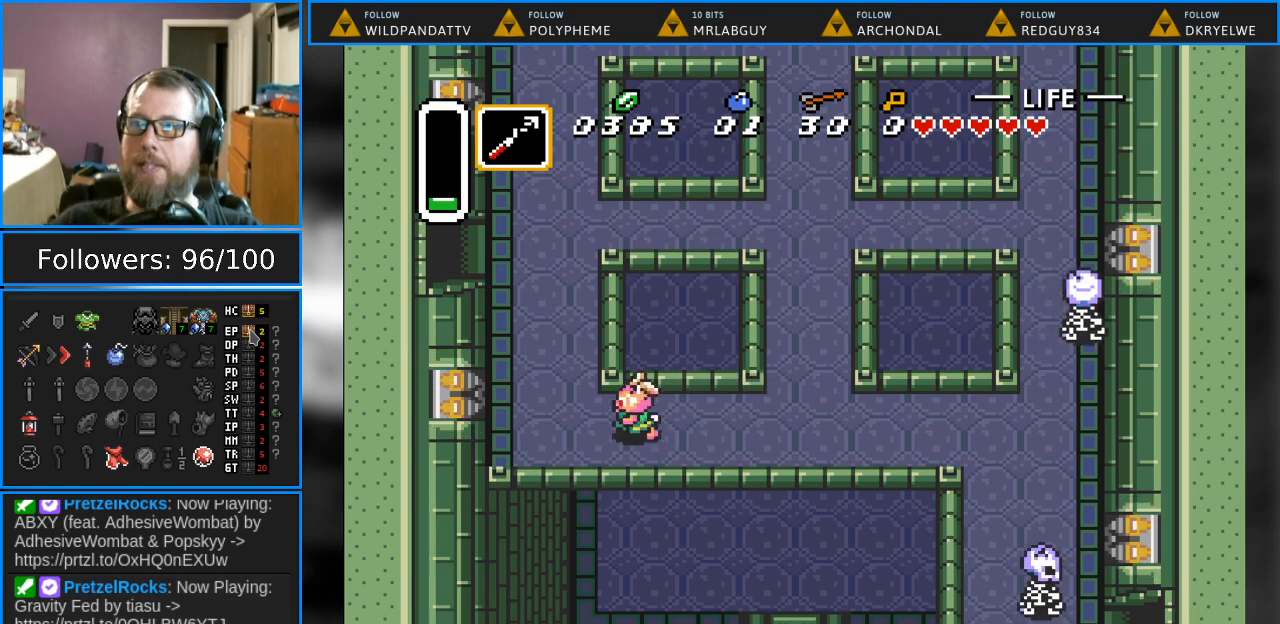
{"buttons": ["DPAD_UP"], "events": [[350, "DPAD_UP", "down"], [433, "DPAD_LEFT", "up"]]}
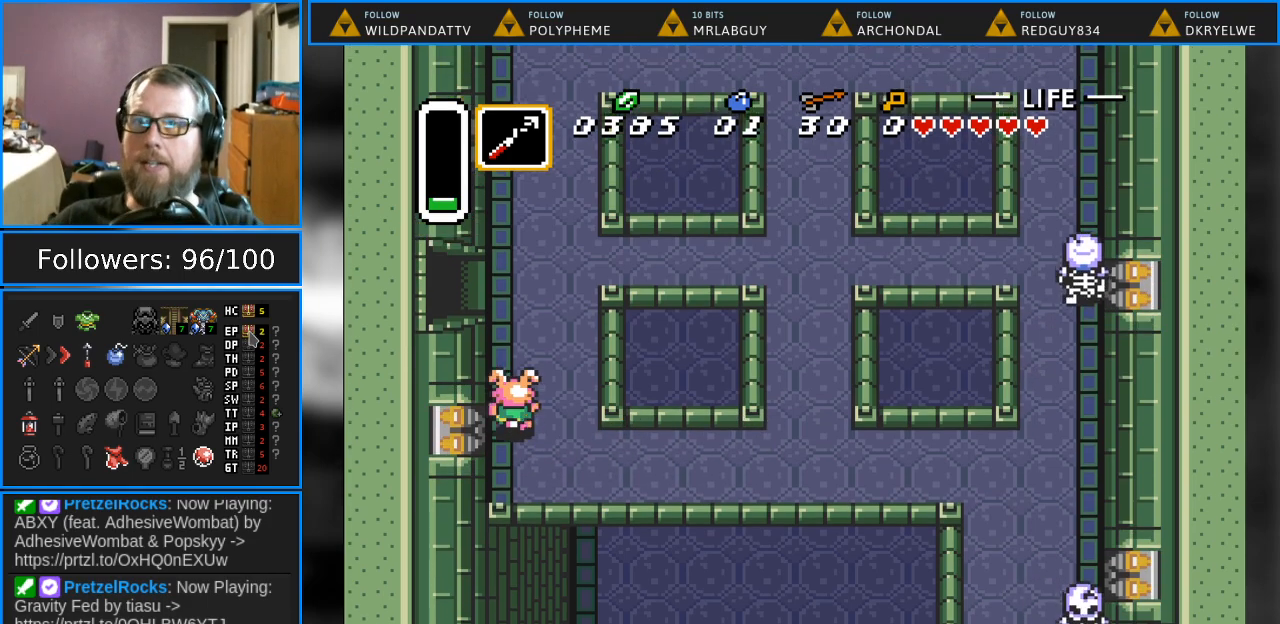
{"buttons": ["DPAD_UP", "DPAD_LEFT"], "events": [[483, "DPAD_LEFT", "down"]]}
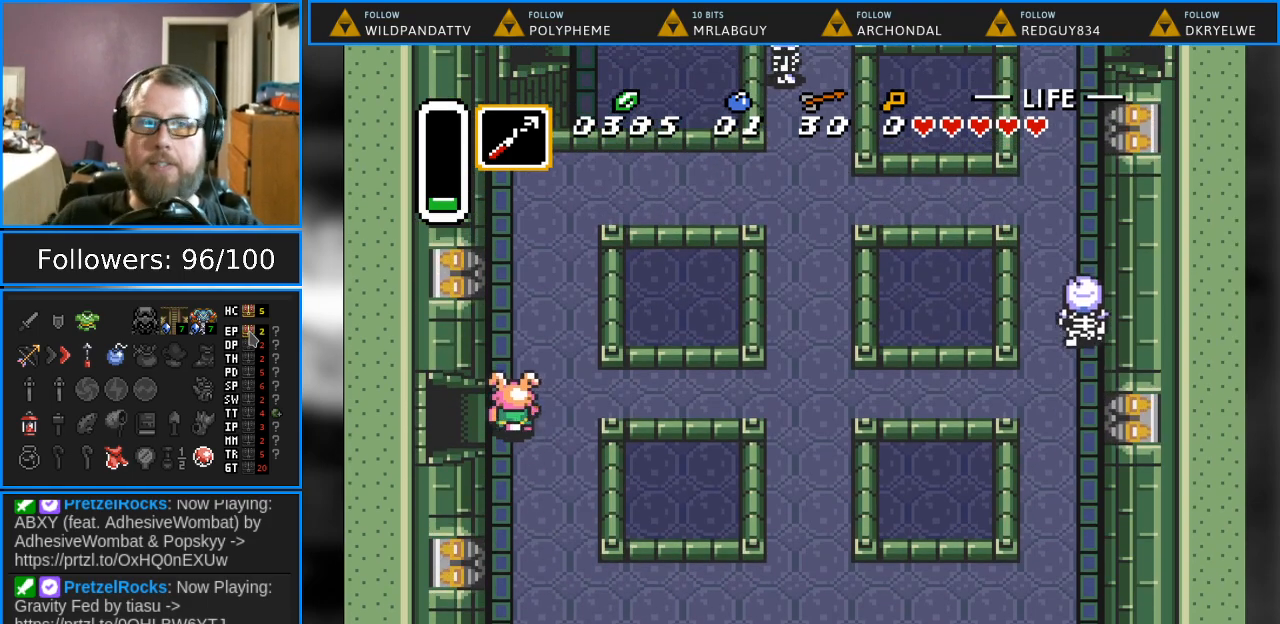
{"buttons": ["DPAD_LEFT"], "events": [[117, "DPAD_UP", "up"]]}